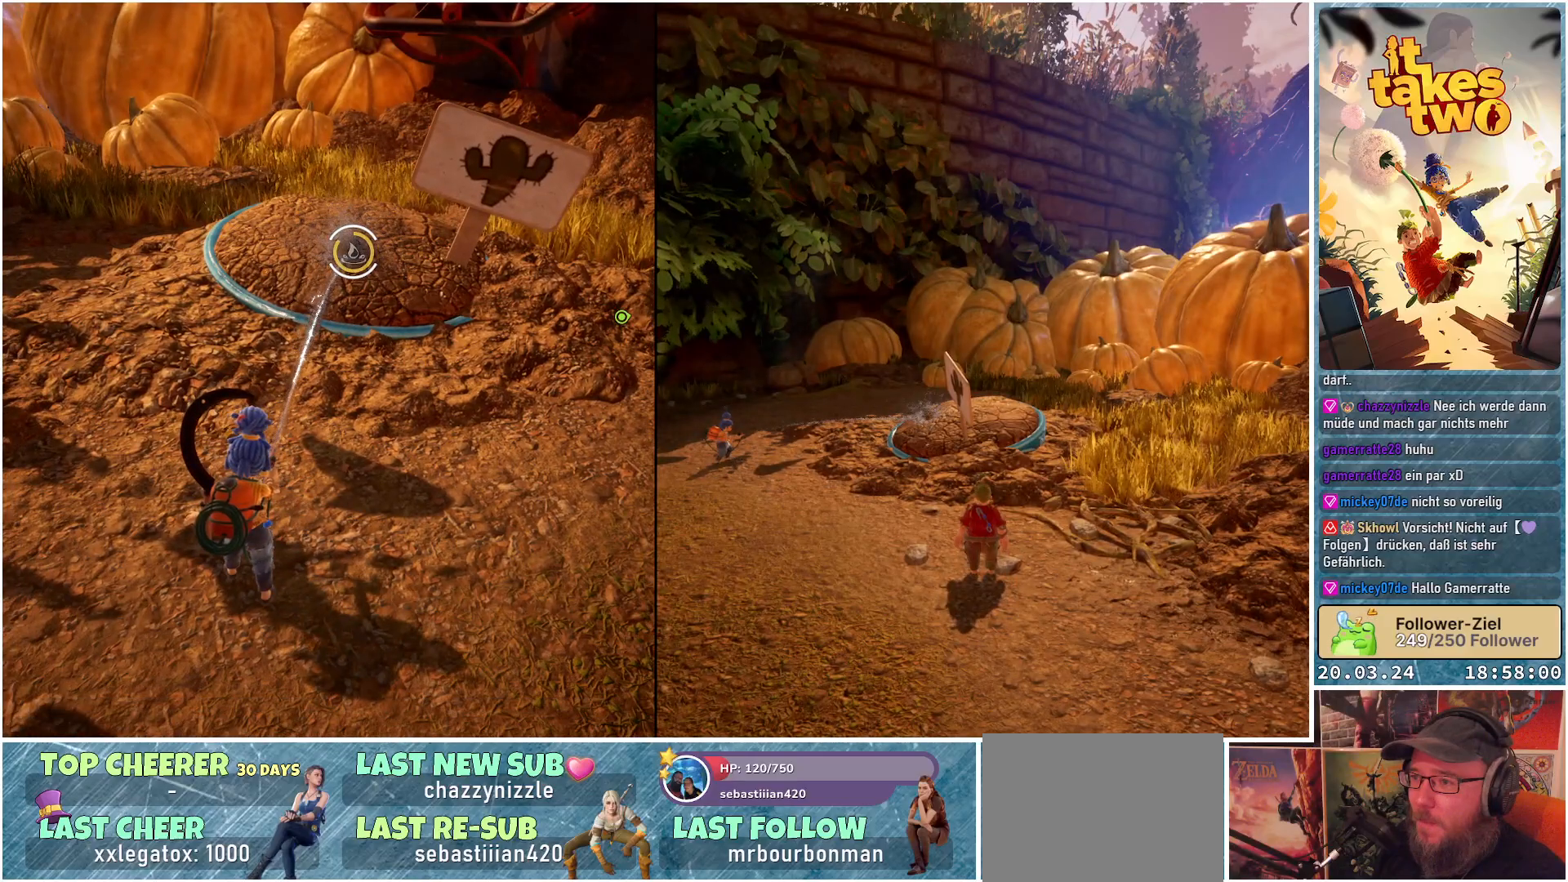
Gameplay with a controller (Xbox layout); each line is a JSON object with the inputs held at the frame after it. "events" lists button and stick changes between this image and that frame as [ms after this image, input, new state], when the widget could be followed in between. Not read: R3.
{"buttons": ["L2", "R2"], "left_stick": "center", "right_stick": "center", "events": []}
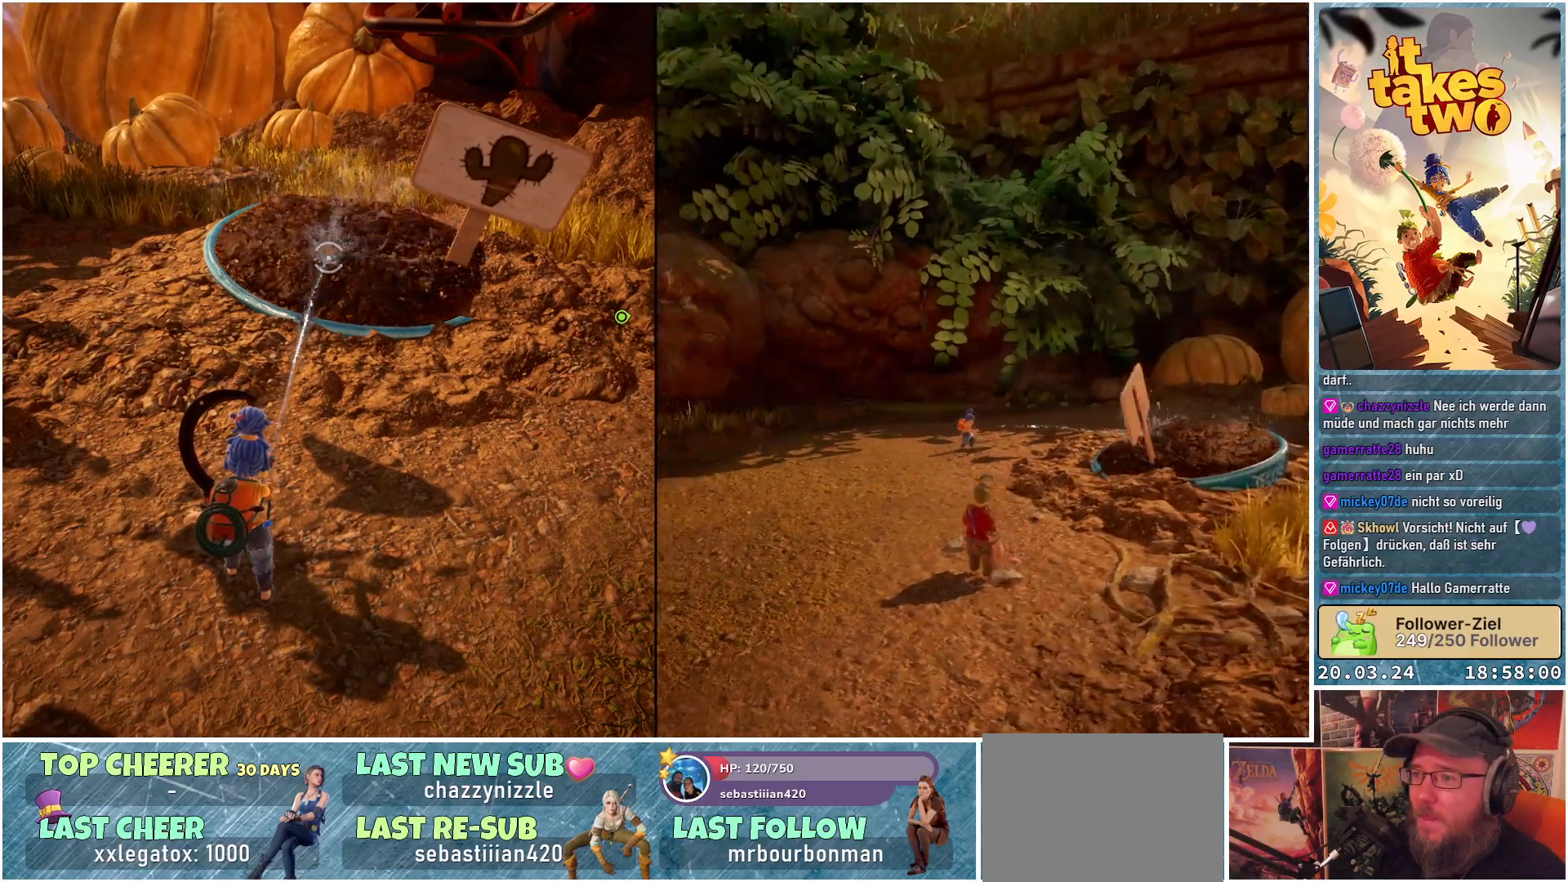
{"buttons": [], "left_stick": "up-left", "right_stick": "center", "events": [[17, "R2", "up"], [17, "right_stick", "left"], [67, "L2", "up"], [200, "right_stick", "up-left"], [333, "left_stick", "up-left"], [500, "right_stick", "center"]]}
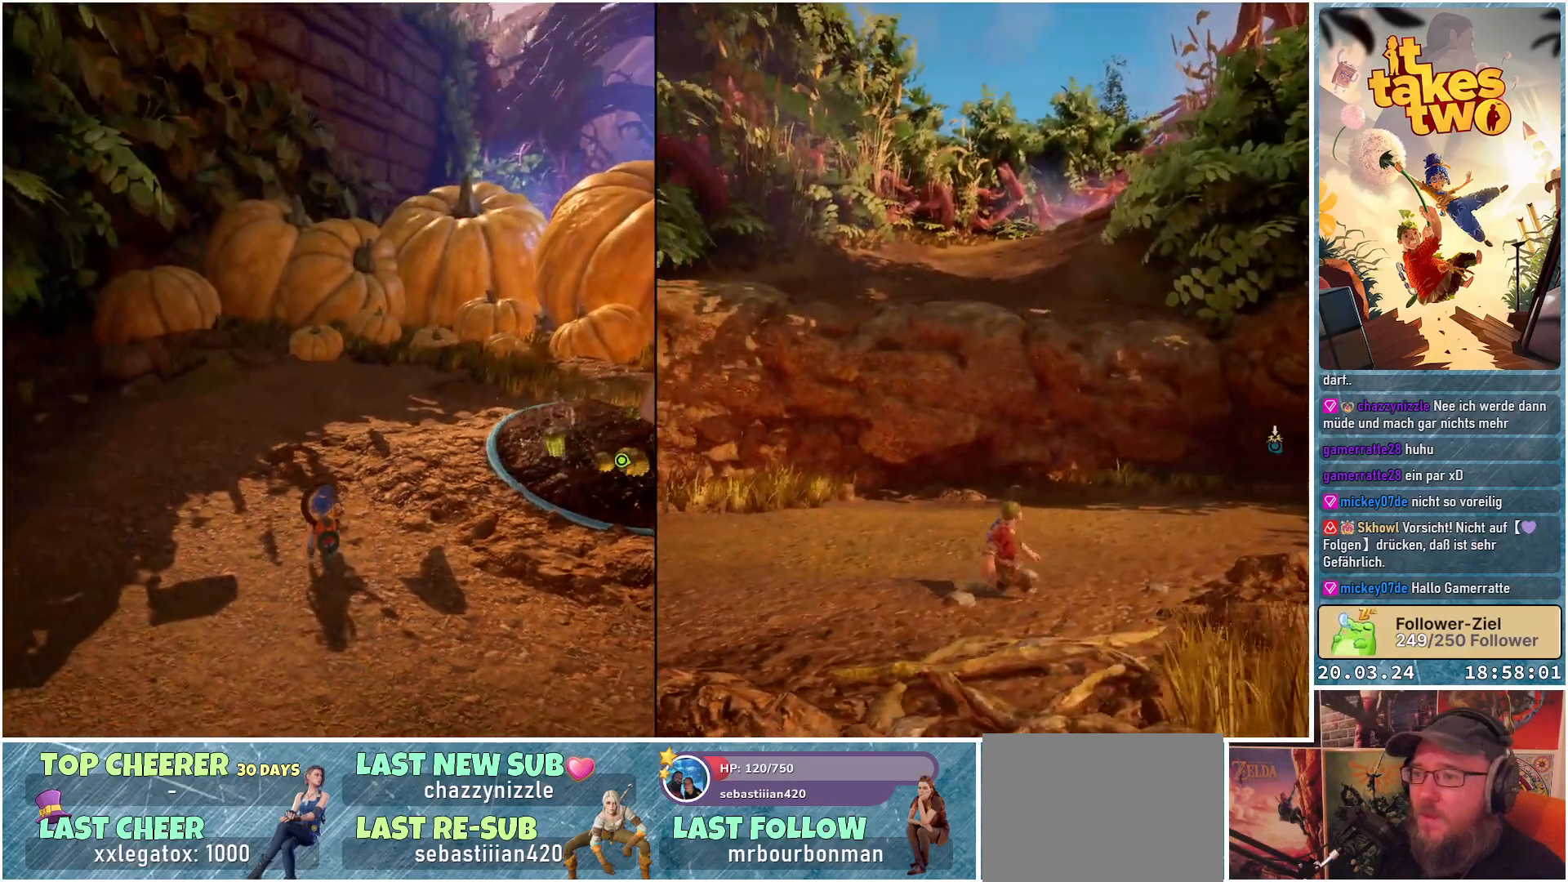
{"buttons": [], "left_stick": "up-left", "right_stick": "right", "events": [[367, "right_stick", "right"]]}
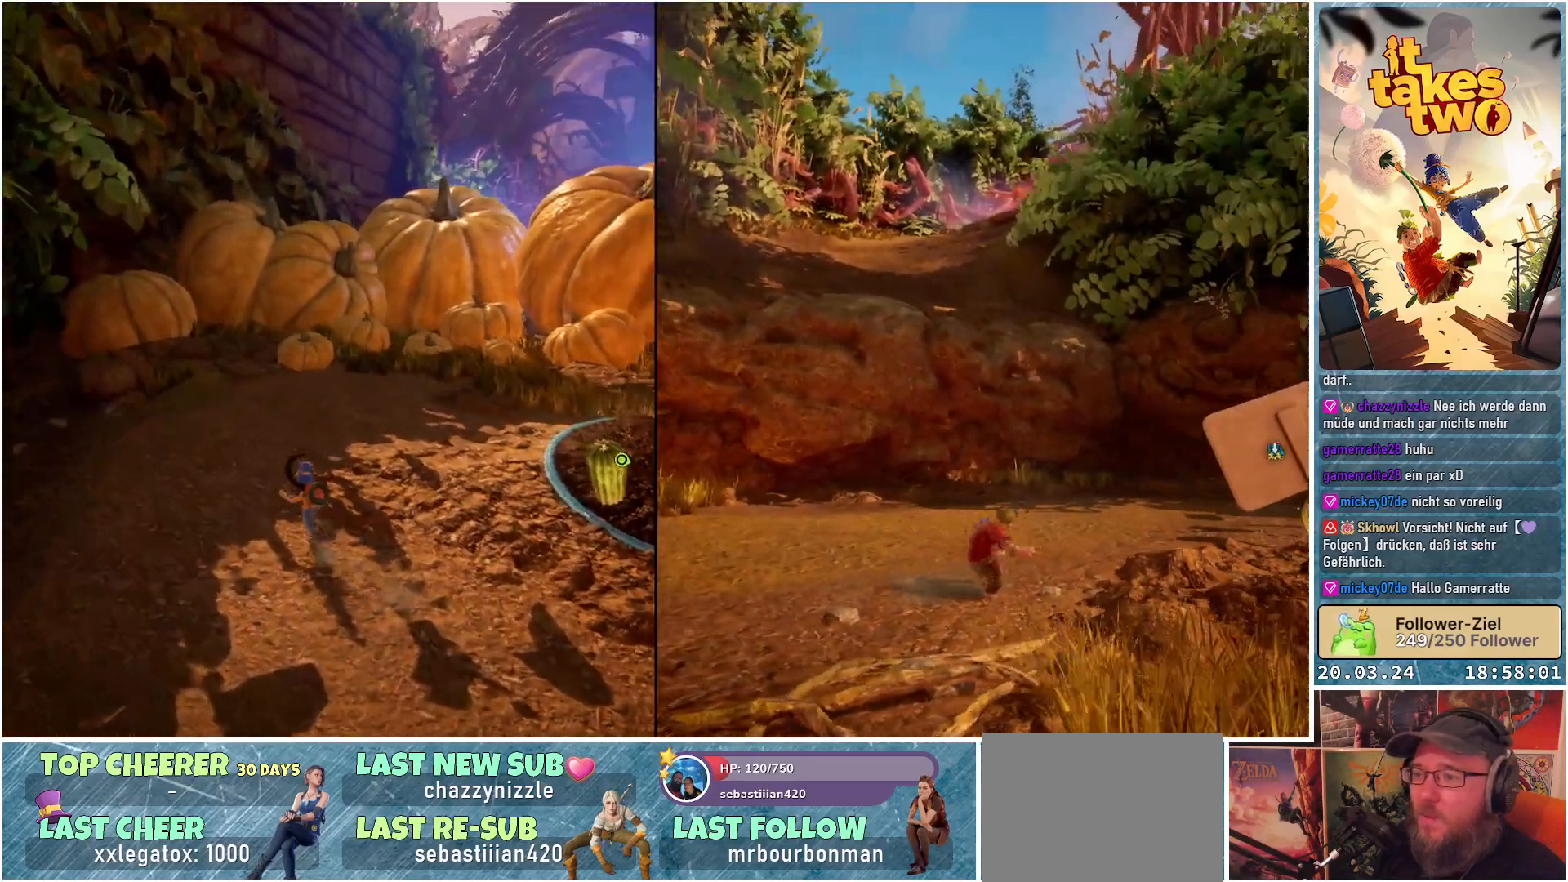
{"buttons": [], "left_stick": "up-left", "right_stick": "right", "events": []}
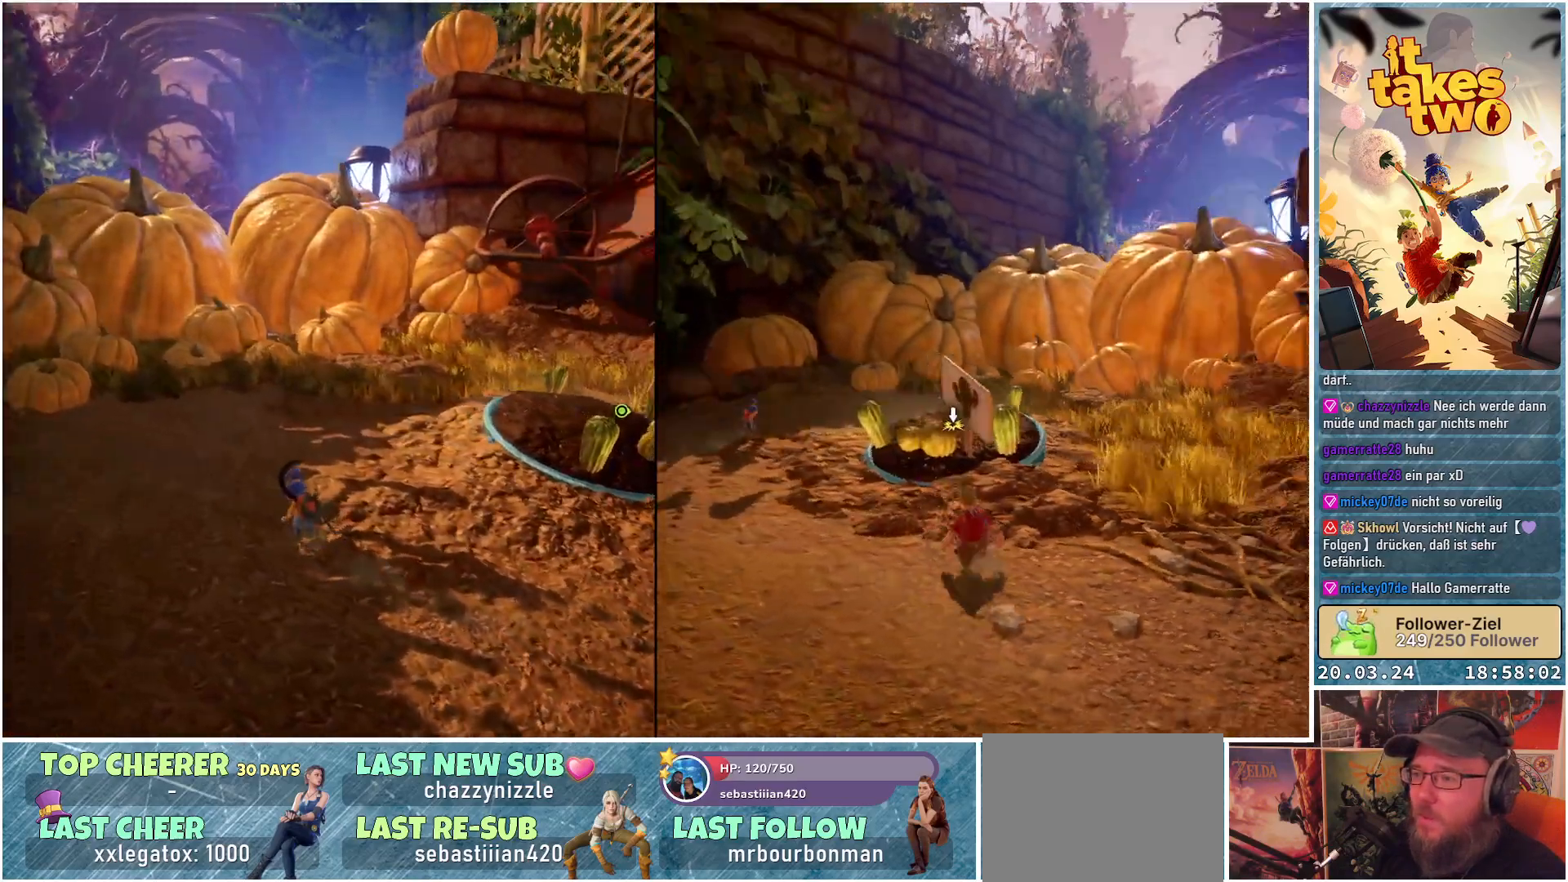
{"buttons": [], "left_stick": "center", "right_stick": "center", "events": [[133, "left_stick", "up"], [267, "left_stick", "center"], [433, "right_stick", "center"]]}
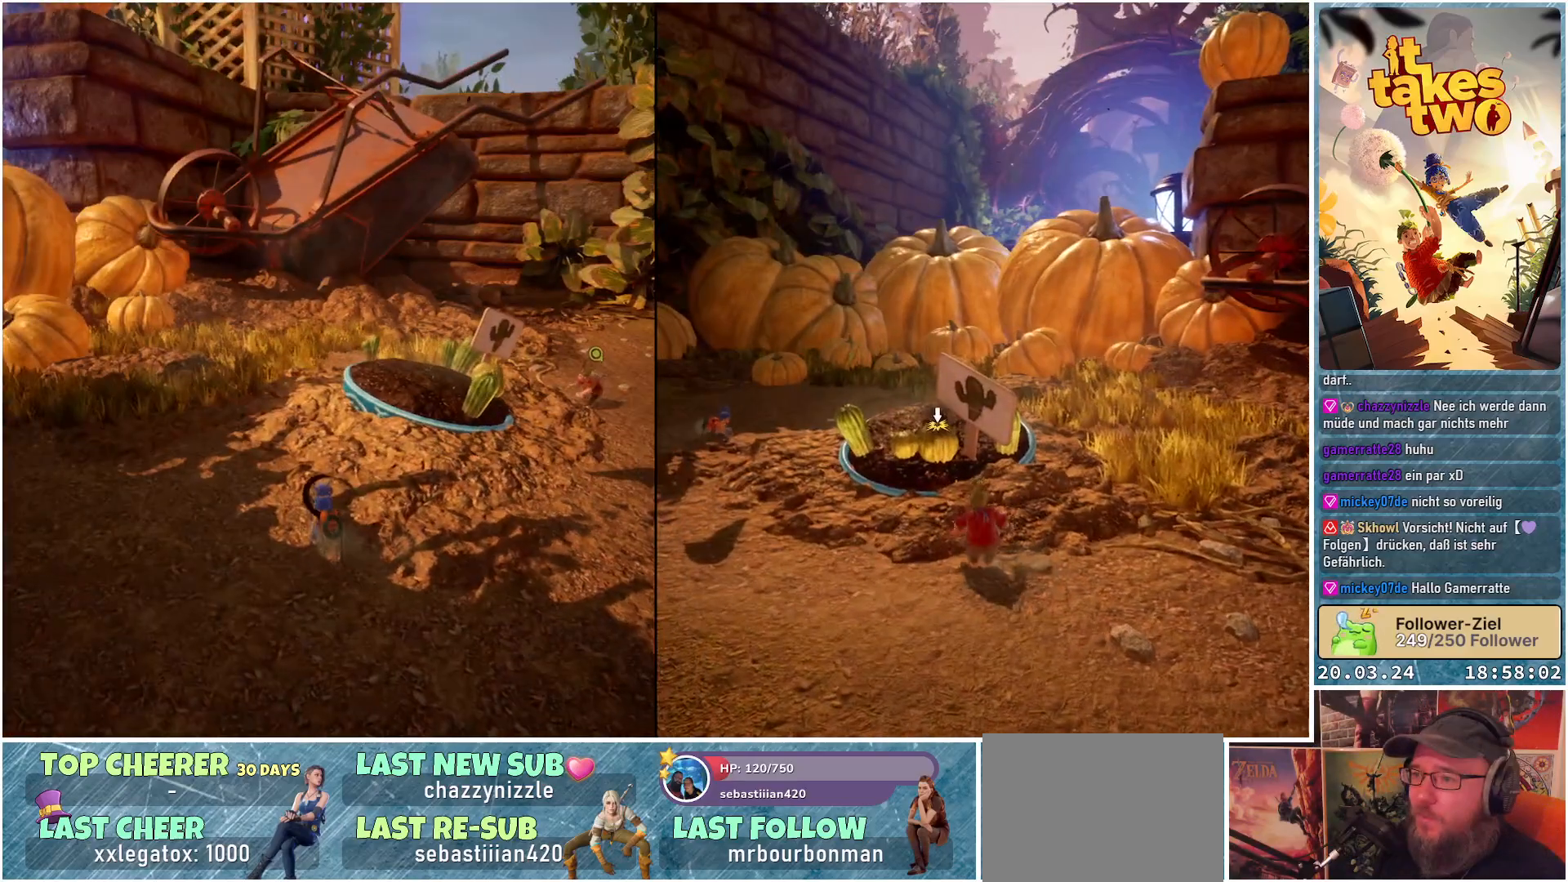
{"buttons": [], "left_stick": "up-right", "right_stick": "center", "events": [[100, "right_stick", "right"], [283, "right_stick", "center"], [400, "left_stick", "up-right"]]}
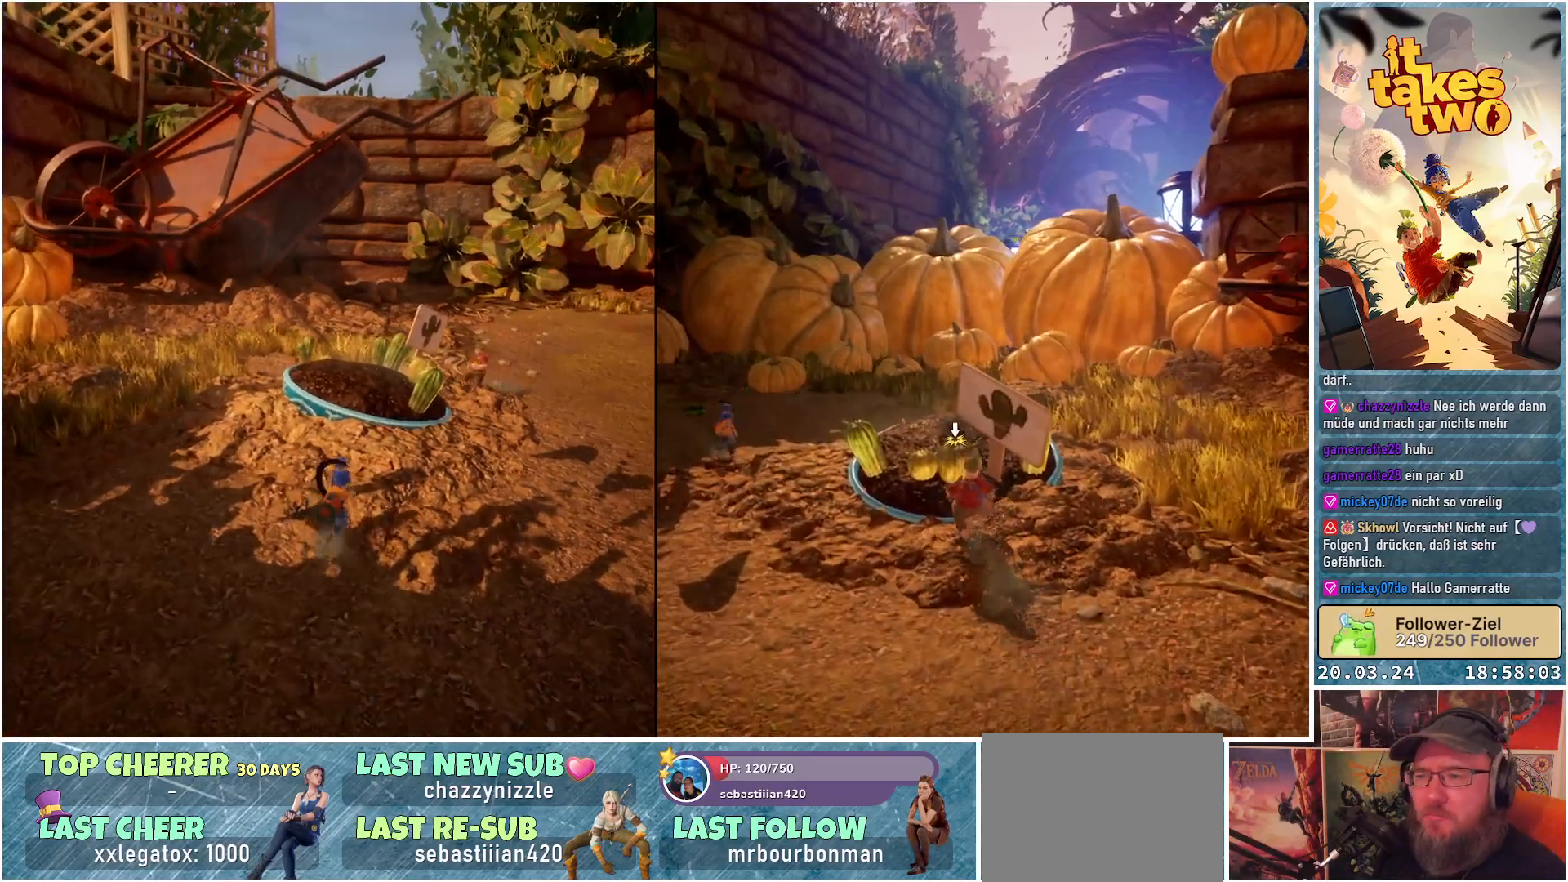
{"buttons": [], "left_stick": "up-right", "right_stick": "center", "events": []}
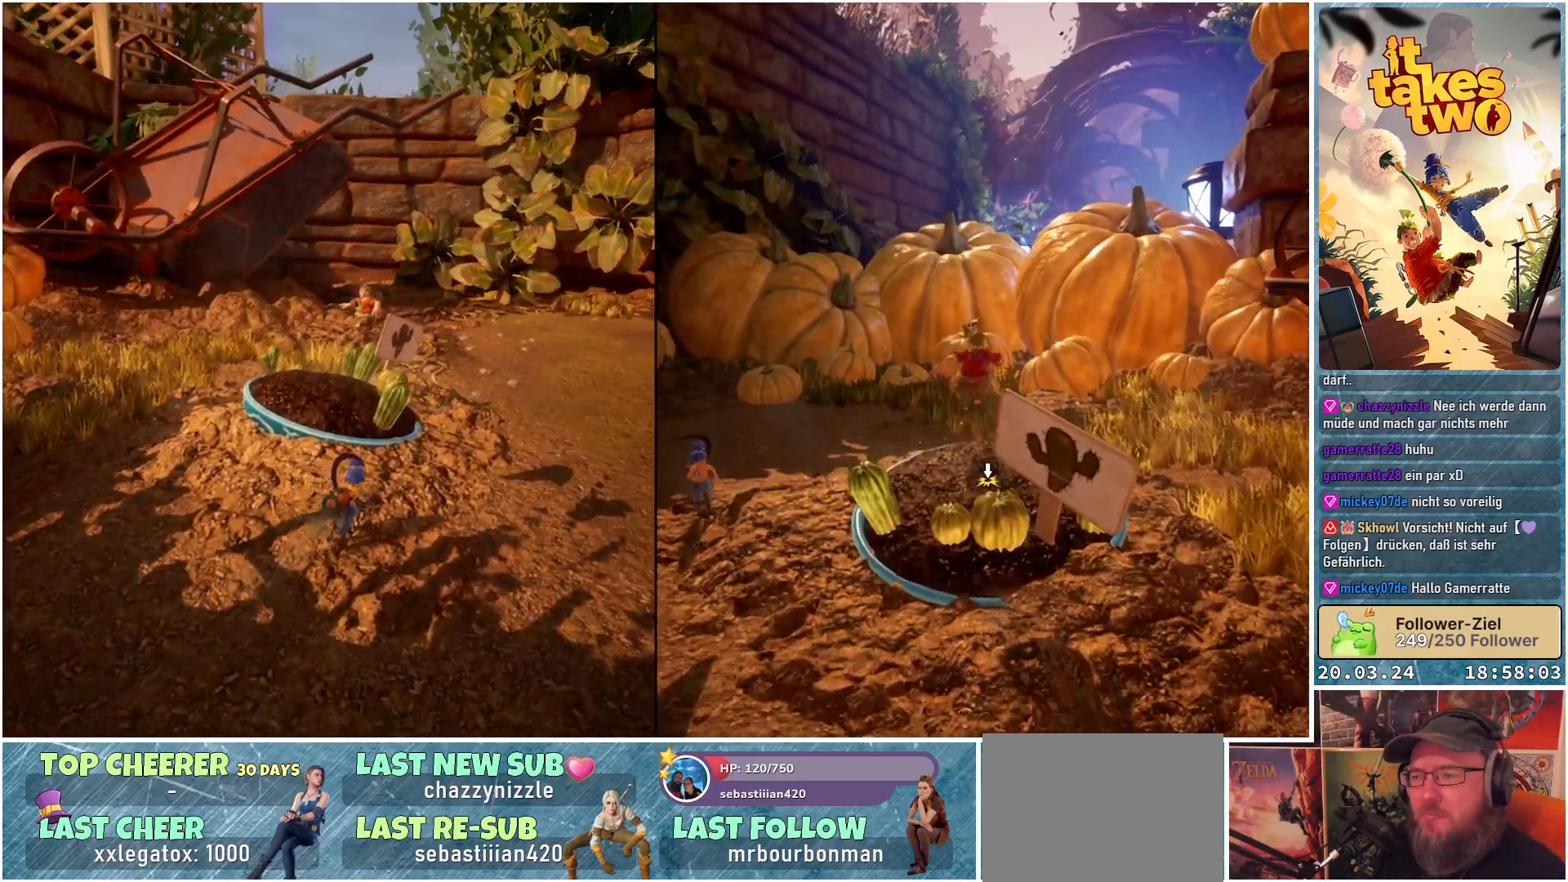
{"buttons": [], "left_stick": "center", "right_stick": "center", "events": [[467, "left_stick", "center"]]}
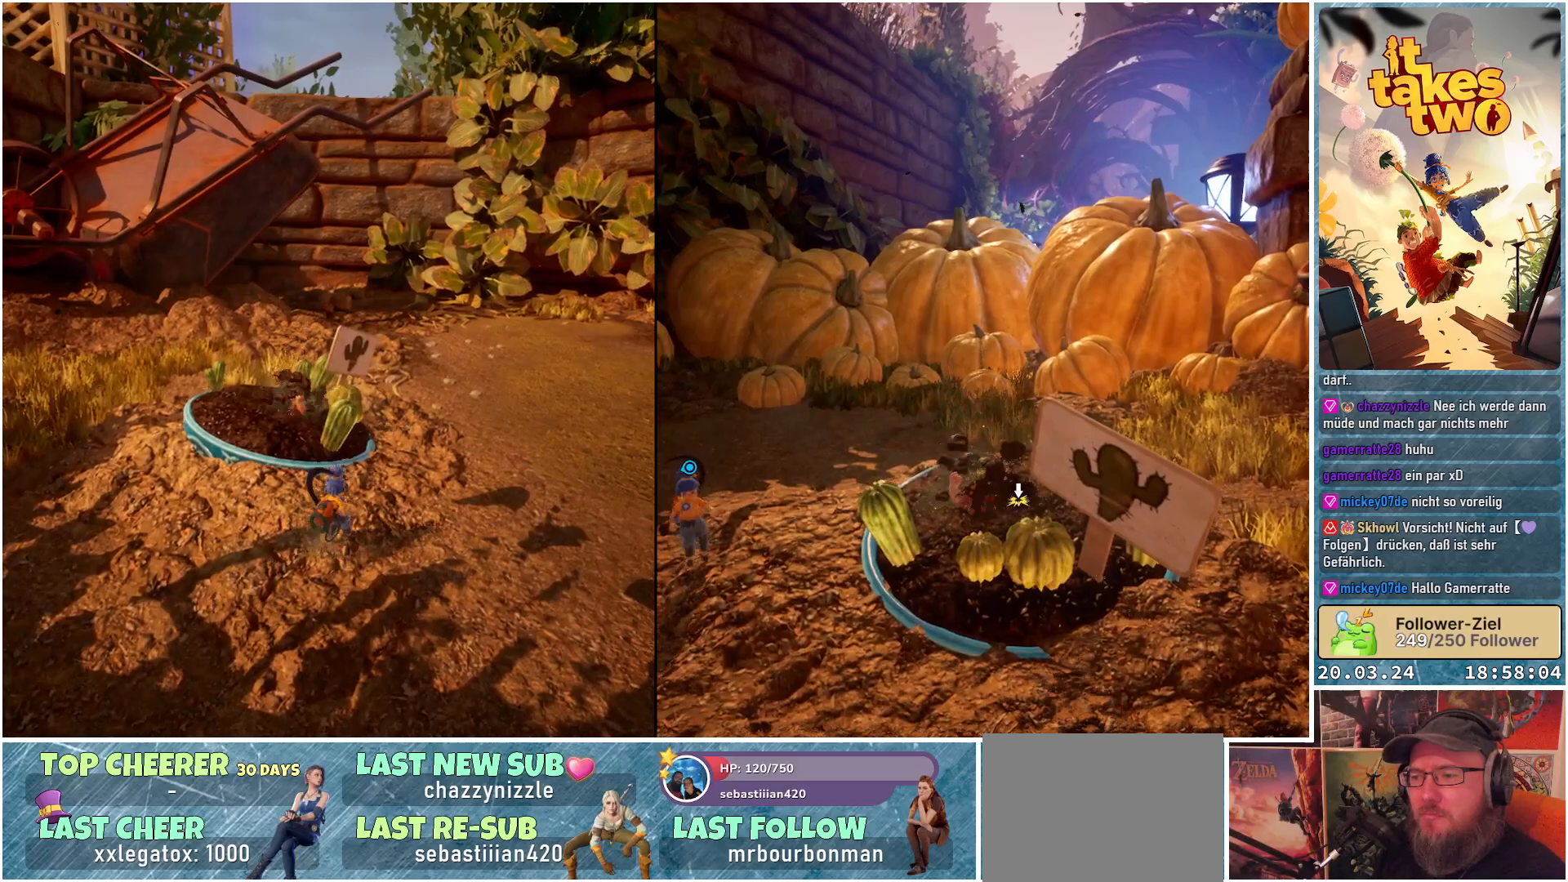
{"buttons": [], "left_stick": "center", "right_stick": "center", "events": []}
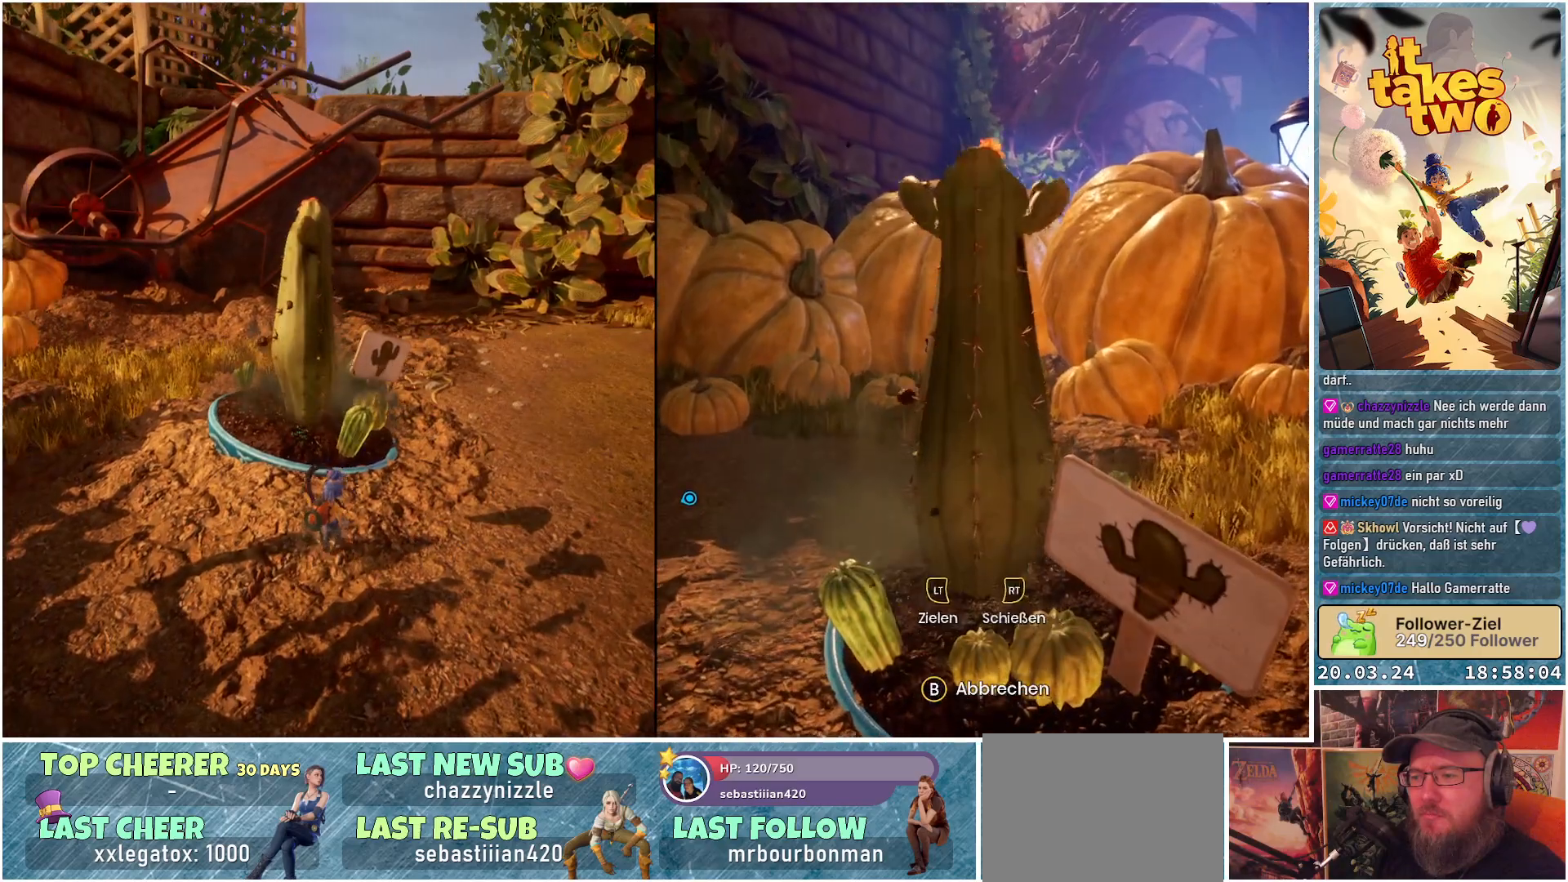
{"buttons": [], "left_stick": "center", "right_stick": "center", "events": []}
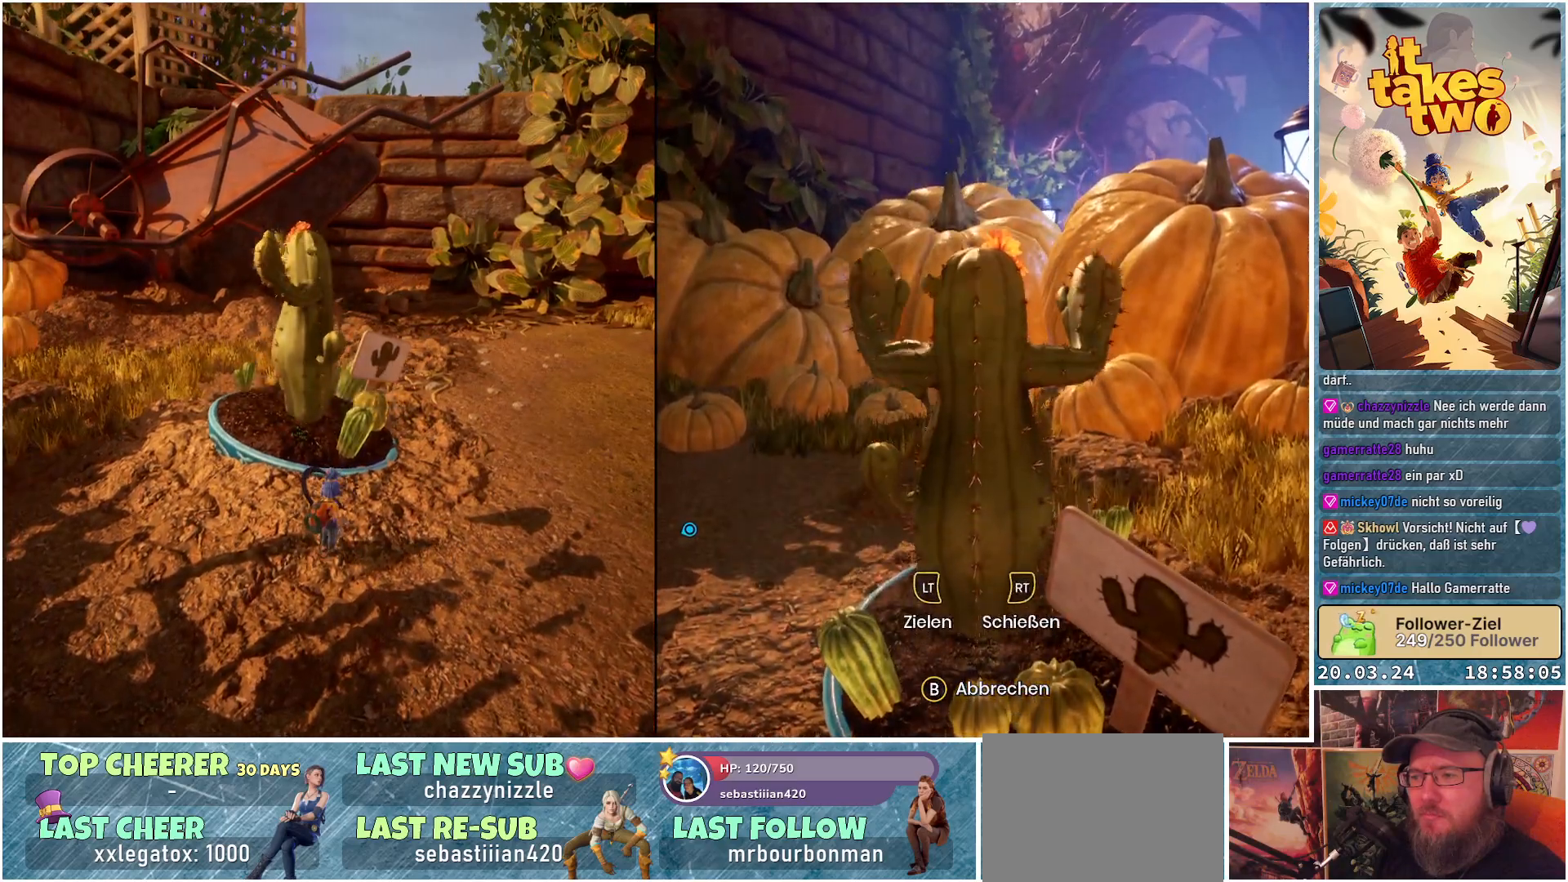
{"buttons": [], "left_stick": "center", "right_stick": "center", "events": []}
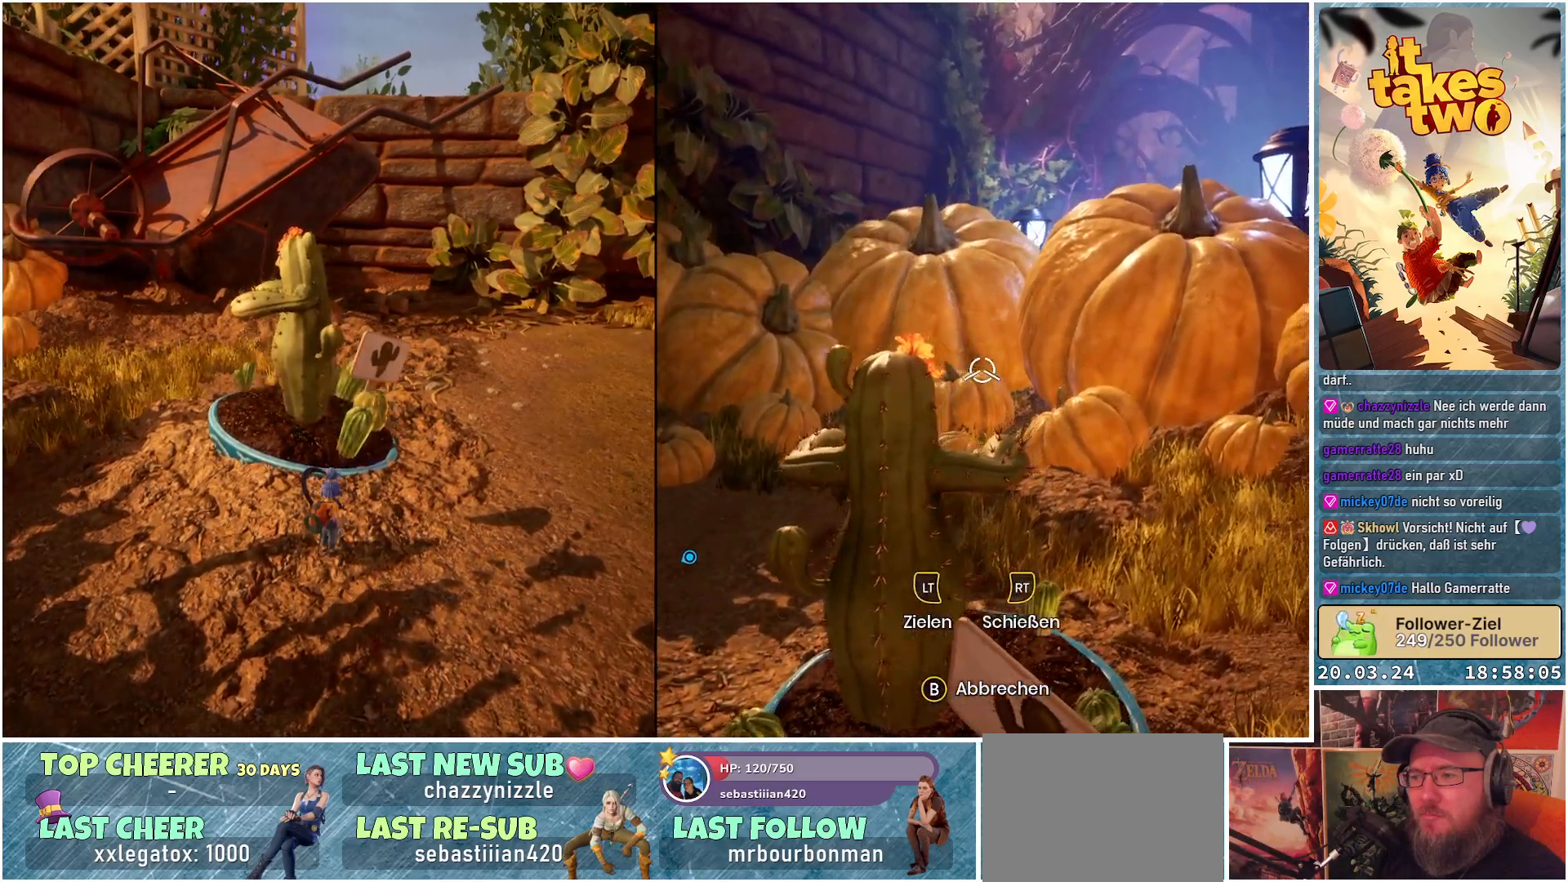
{"buttons": [], "left_stick": "left", "right_stick": "right", "events": [[200, "left_stick", "left"], [200, "right_stick", "right"]]}
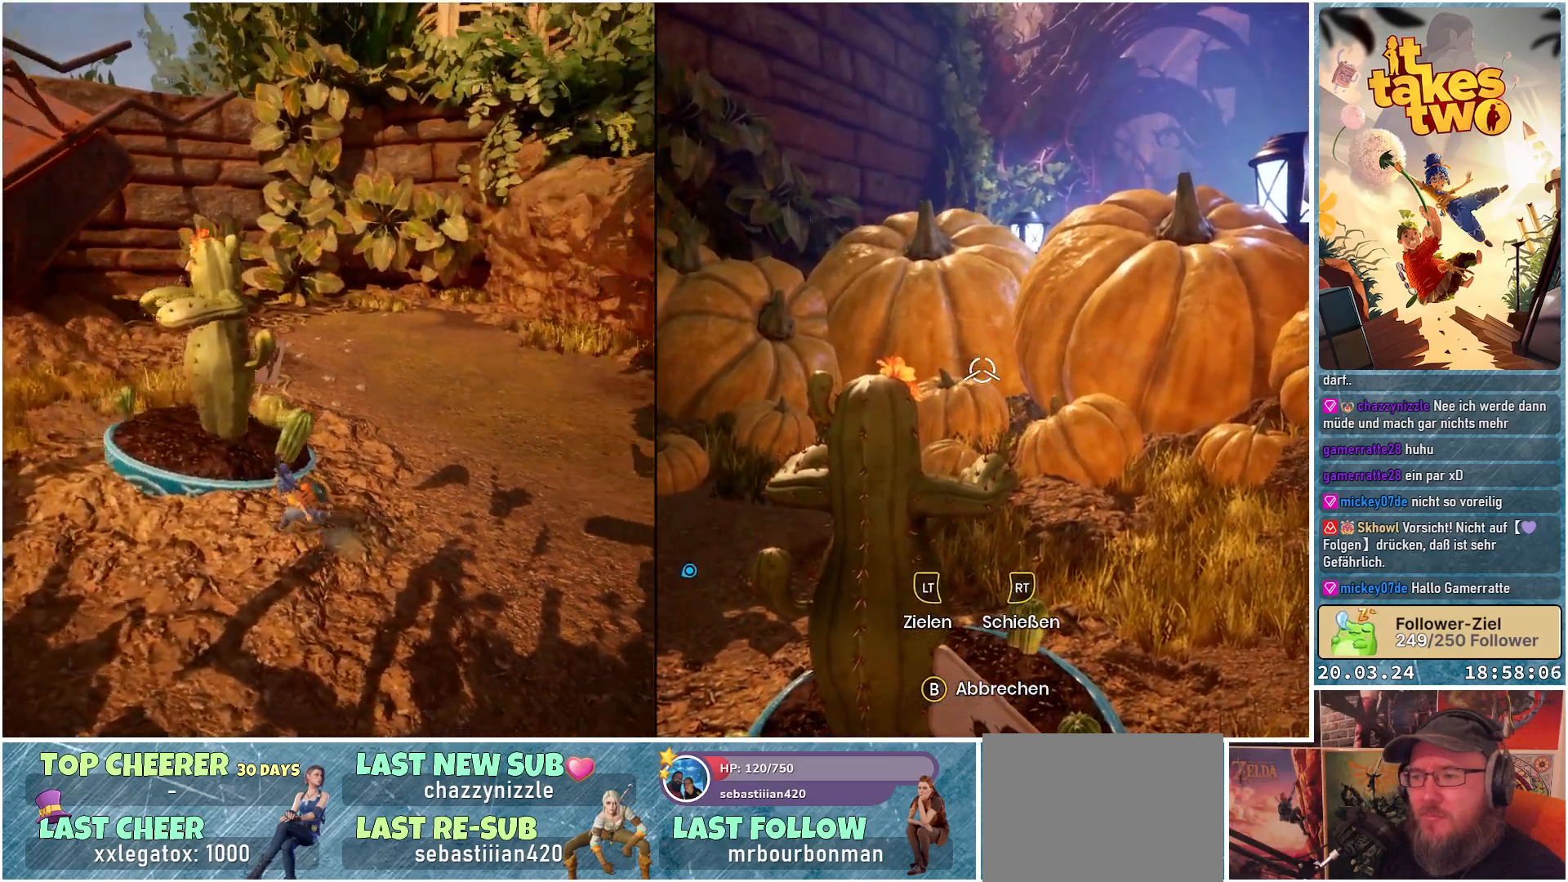
{"buttons": [], "left_stick": "down-left", "right_stick": "right", "events": [[433, "left_stick", "down-left"]]}
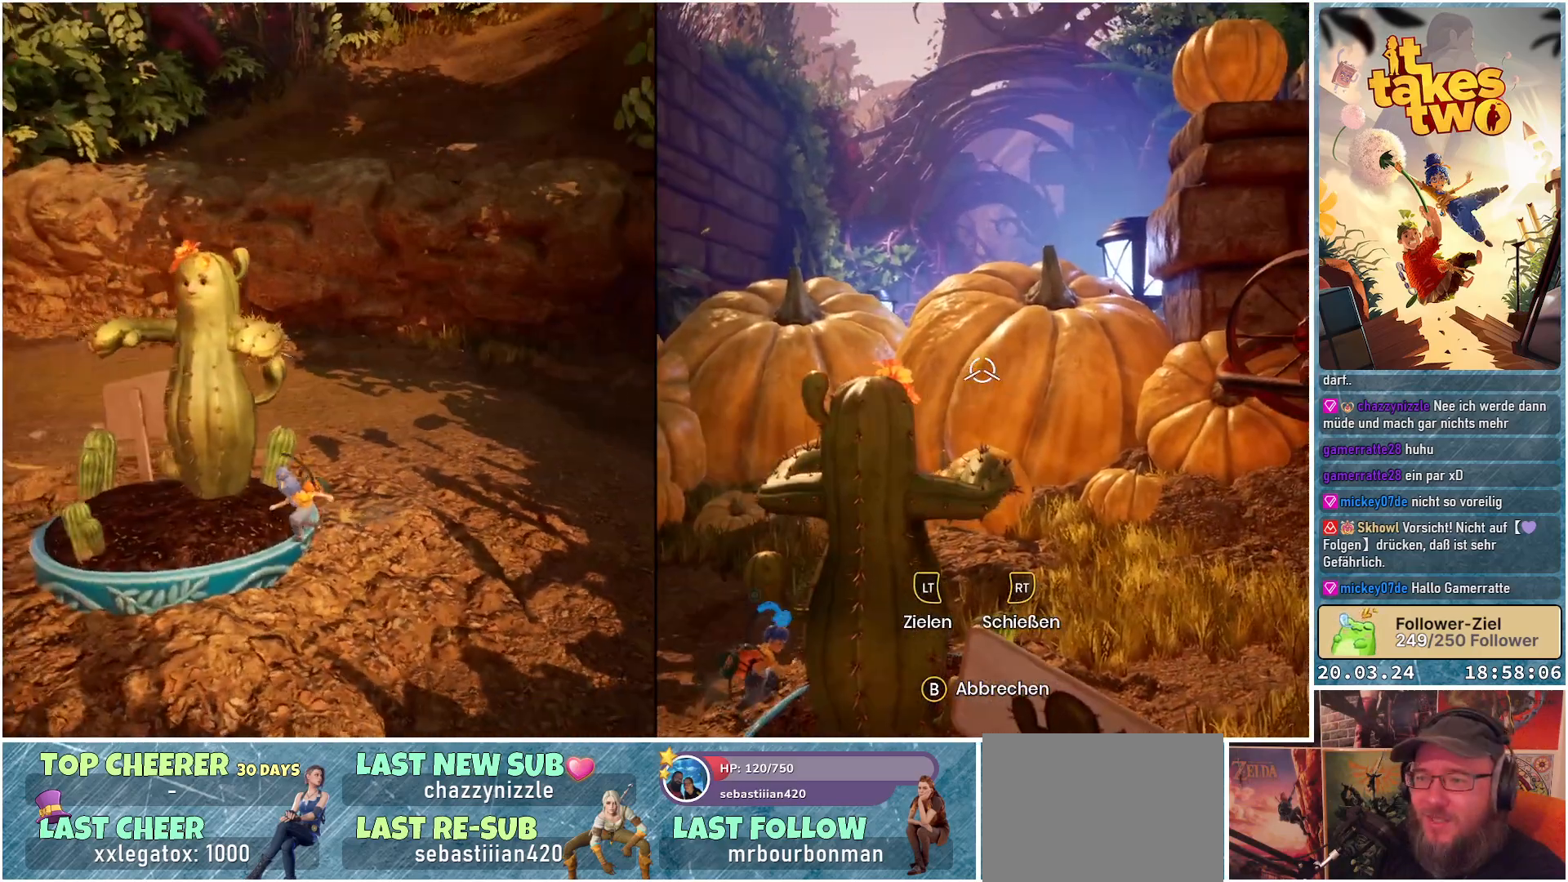
{"buttons": [], "left_stick": "down", "right_stick": "center", "events": [[67, "left_stick", "center"], [217, "right_stick", "center"], [450, "left_stick", "down"]]}
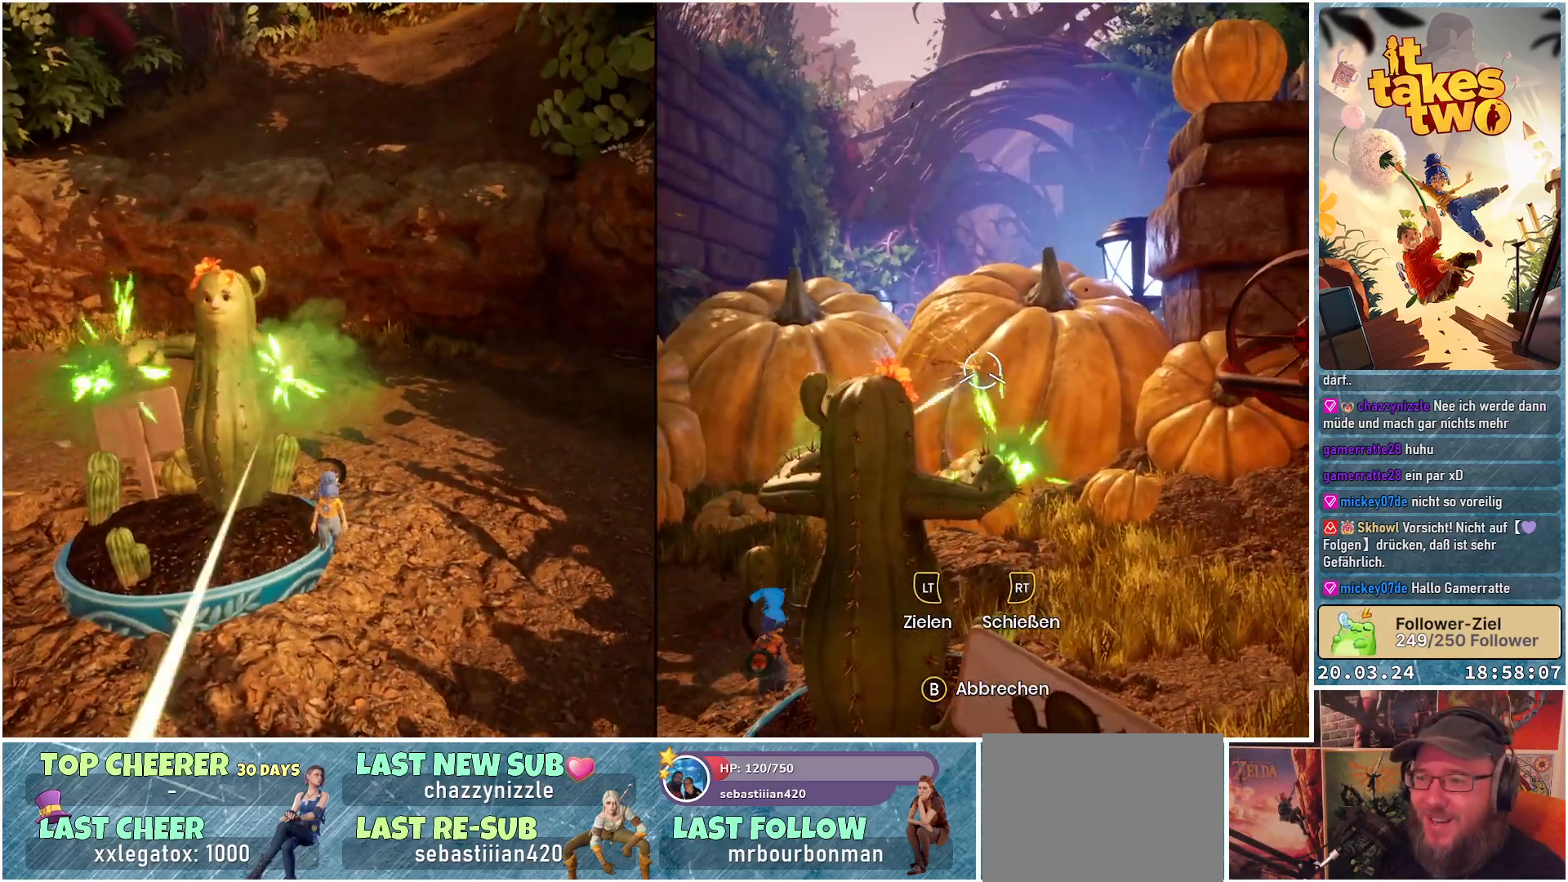
{"buttons": [], "left_stick": "down-left", "right_stick": "center", "events": [[33, "left_stick", "down-left"]]}
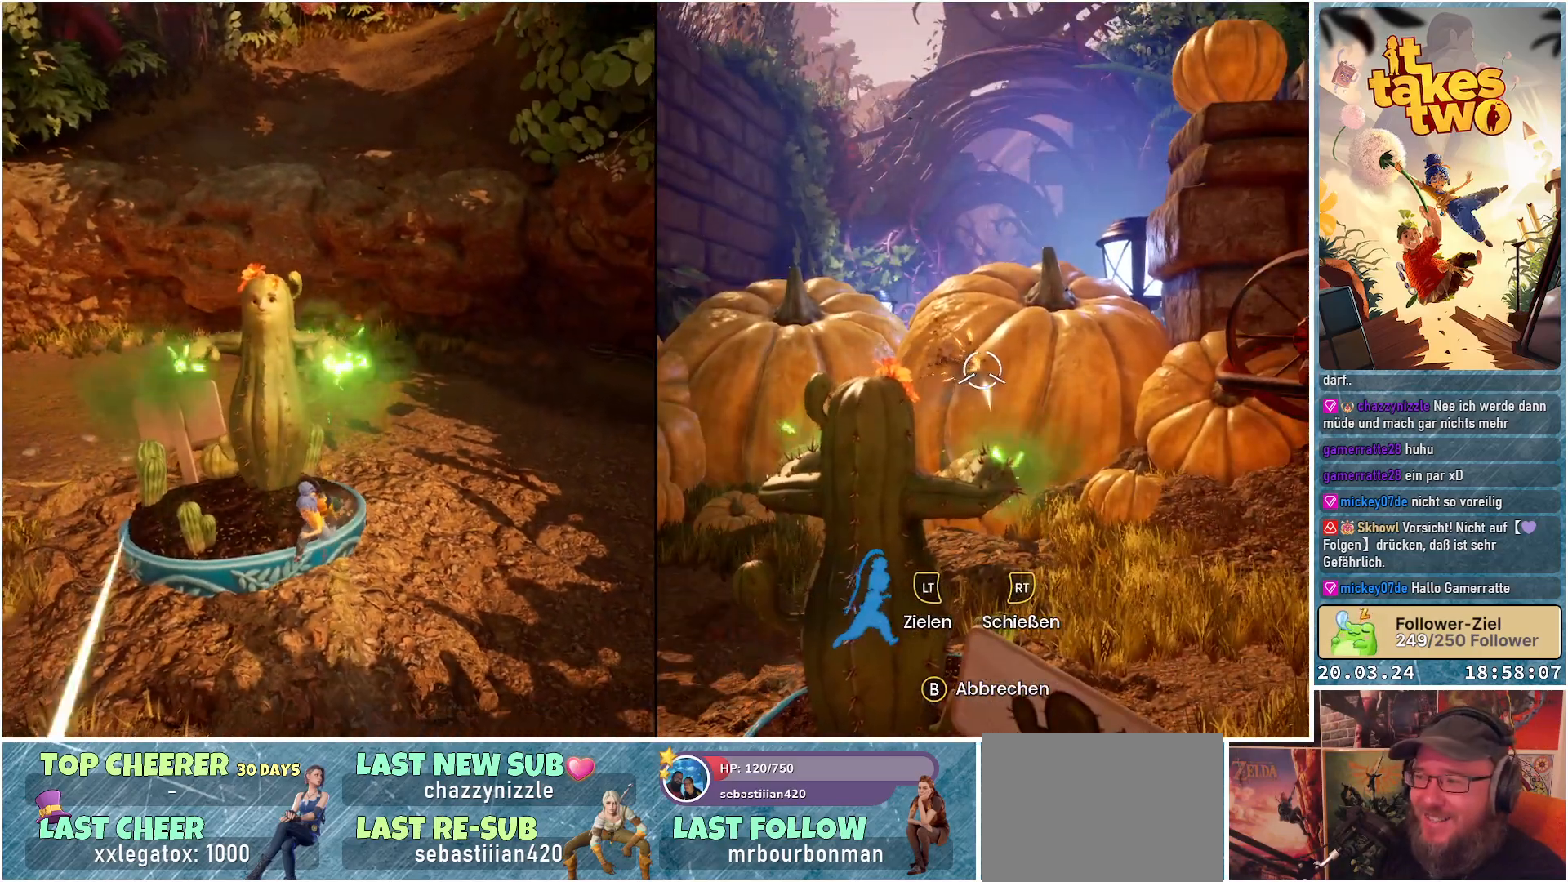
{"buttons": [], "left_stick": "center", "right_stick": "center", "events": [[83, "left_stick", "left"], [283, "left_stick", "center"]]}
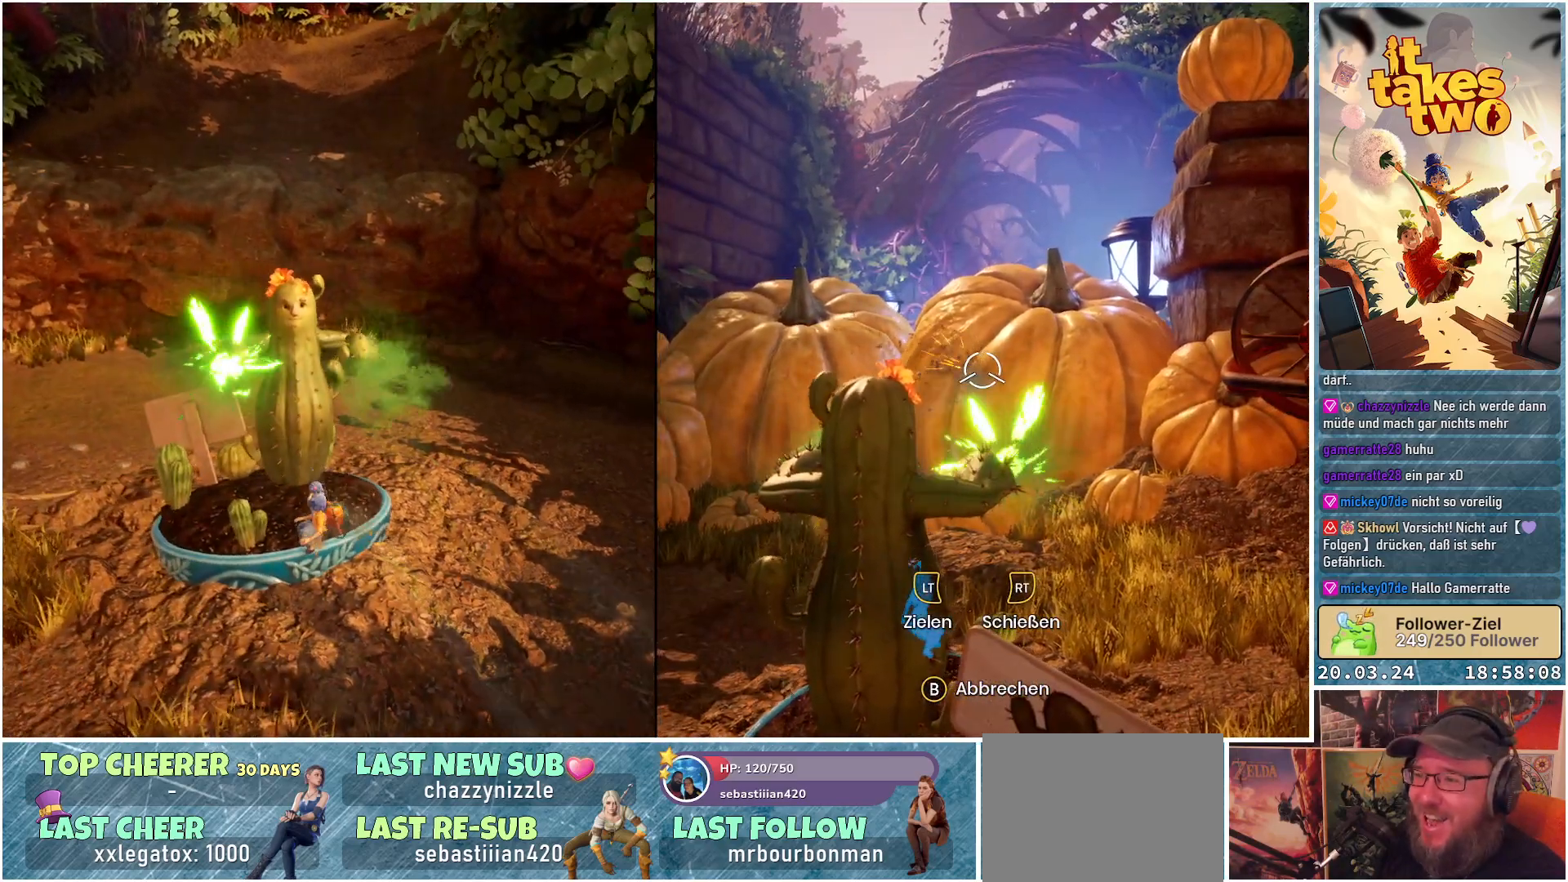
{"buttons": [], "left_stick": "center", "right_stick": "center", "events": []}
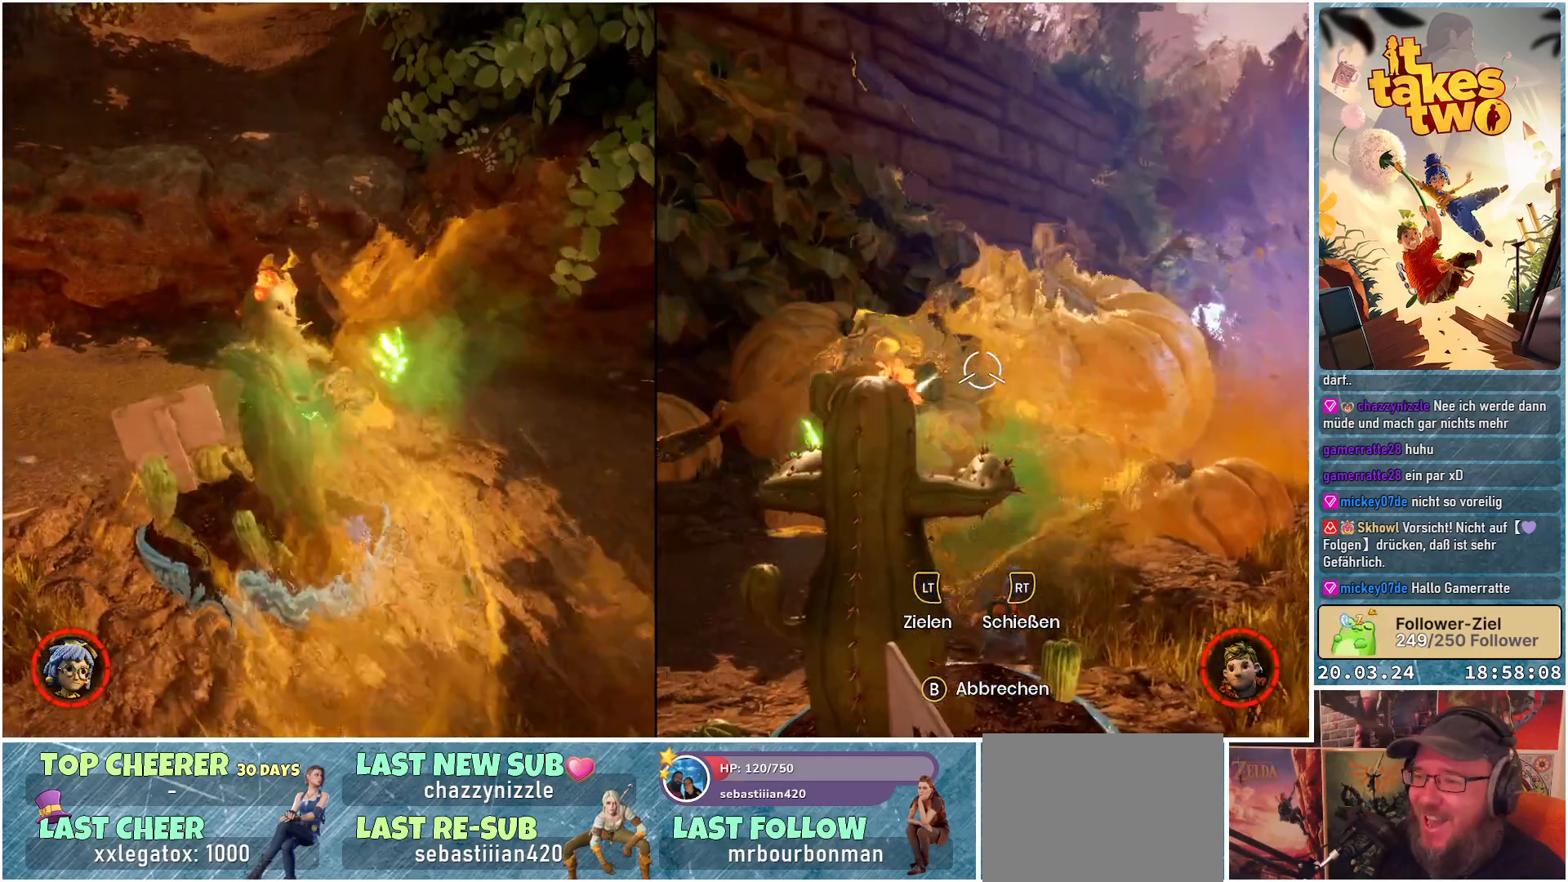
{"buttons": [], "left_stick": "center", "right_stick": "center", "events": []}
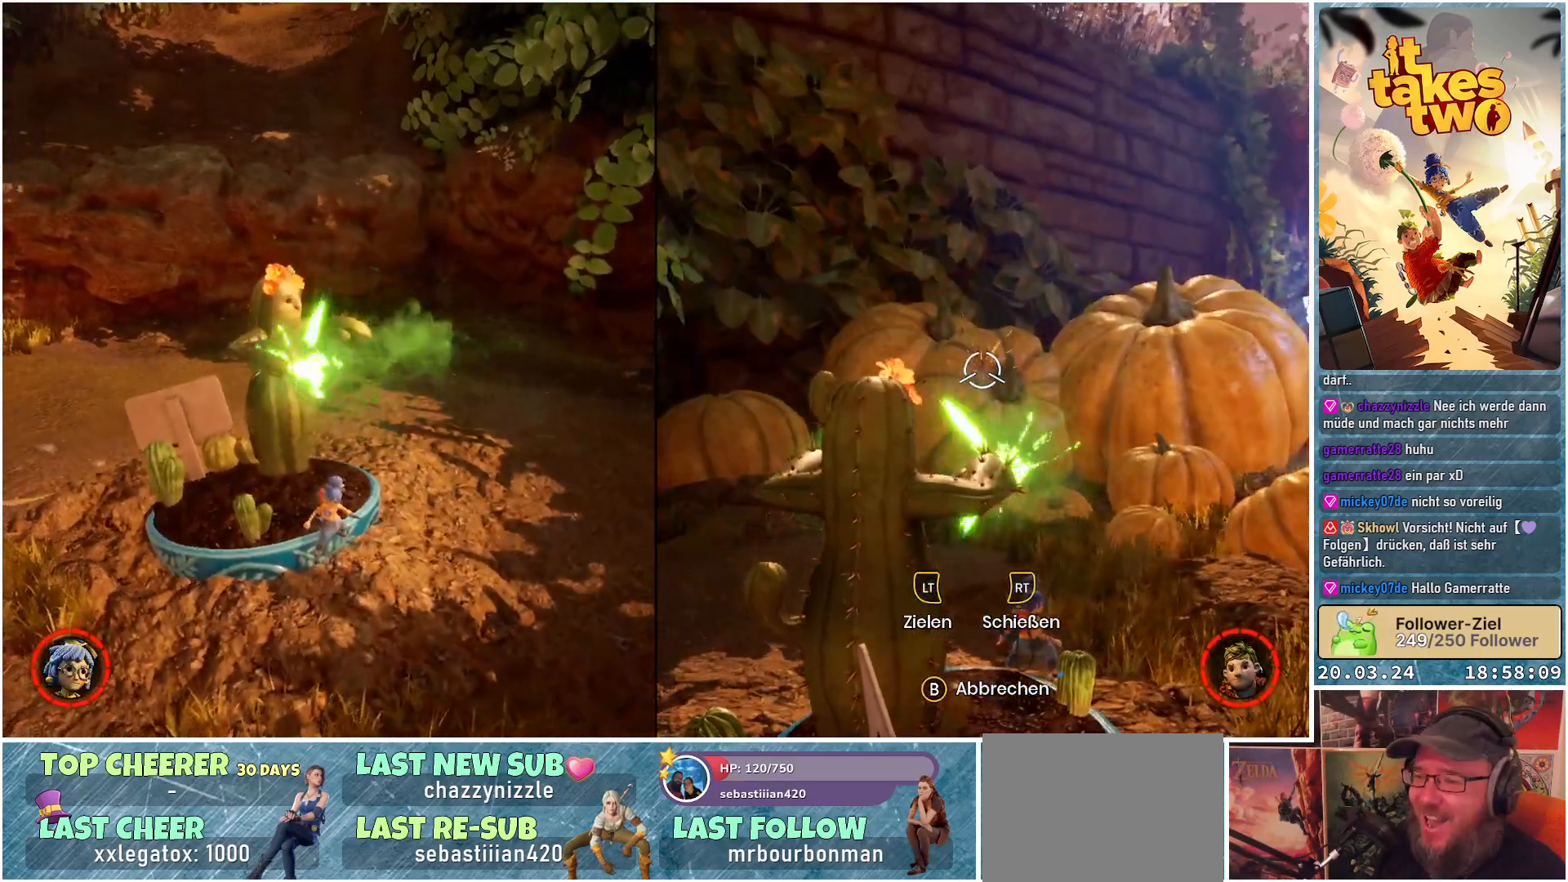
{"buttons": [], "left_stick": "center", "right_stick": "left", "events": [[67, "left_stick", "up"], [67, "right_stick", "left"], [200, "left_stick", "center"]]}
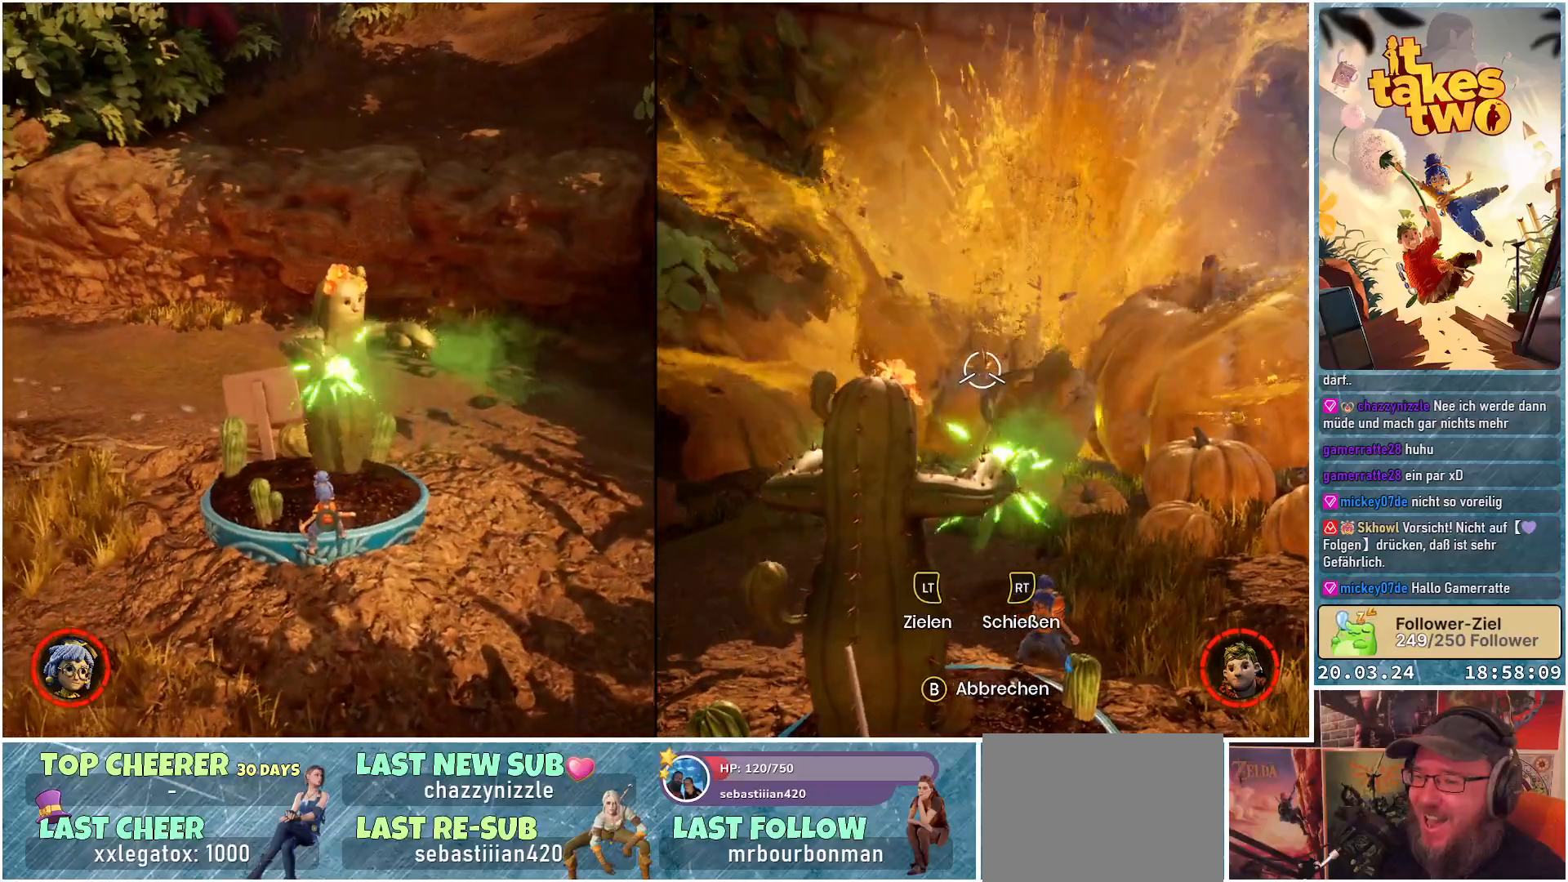
{"buttons": [], "left_stick": "center", "right_stick": "up-left", "events": [[67, "right_stick", "up-left"], [183, "left_stick", "up-right"], [450, "left_stick", "center"]]}
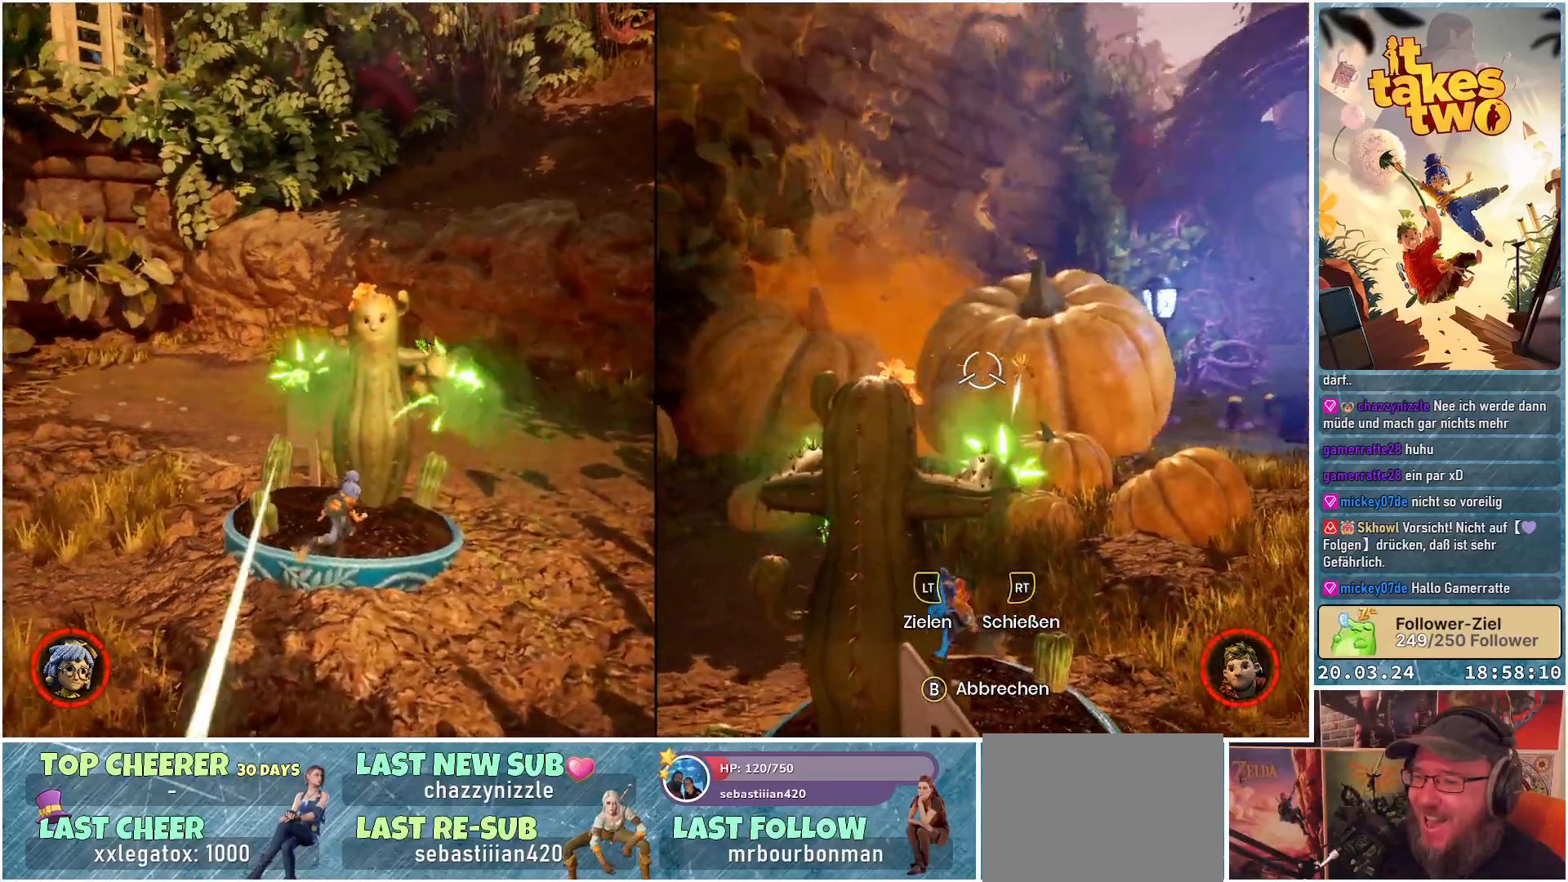
{"buttons": [], "left_stick": "up-right", "right_stick": "center", "events": [[317, "right_stick", "center"], [383, "left_stick", "up-right"]]}
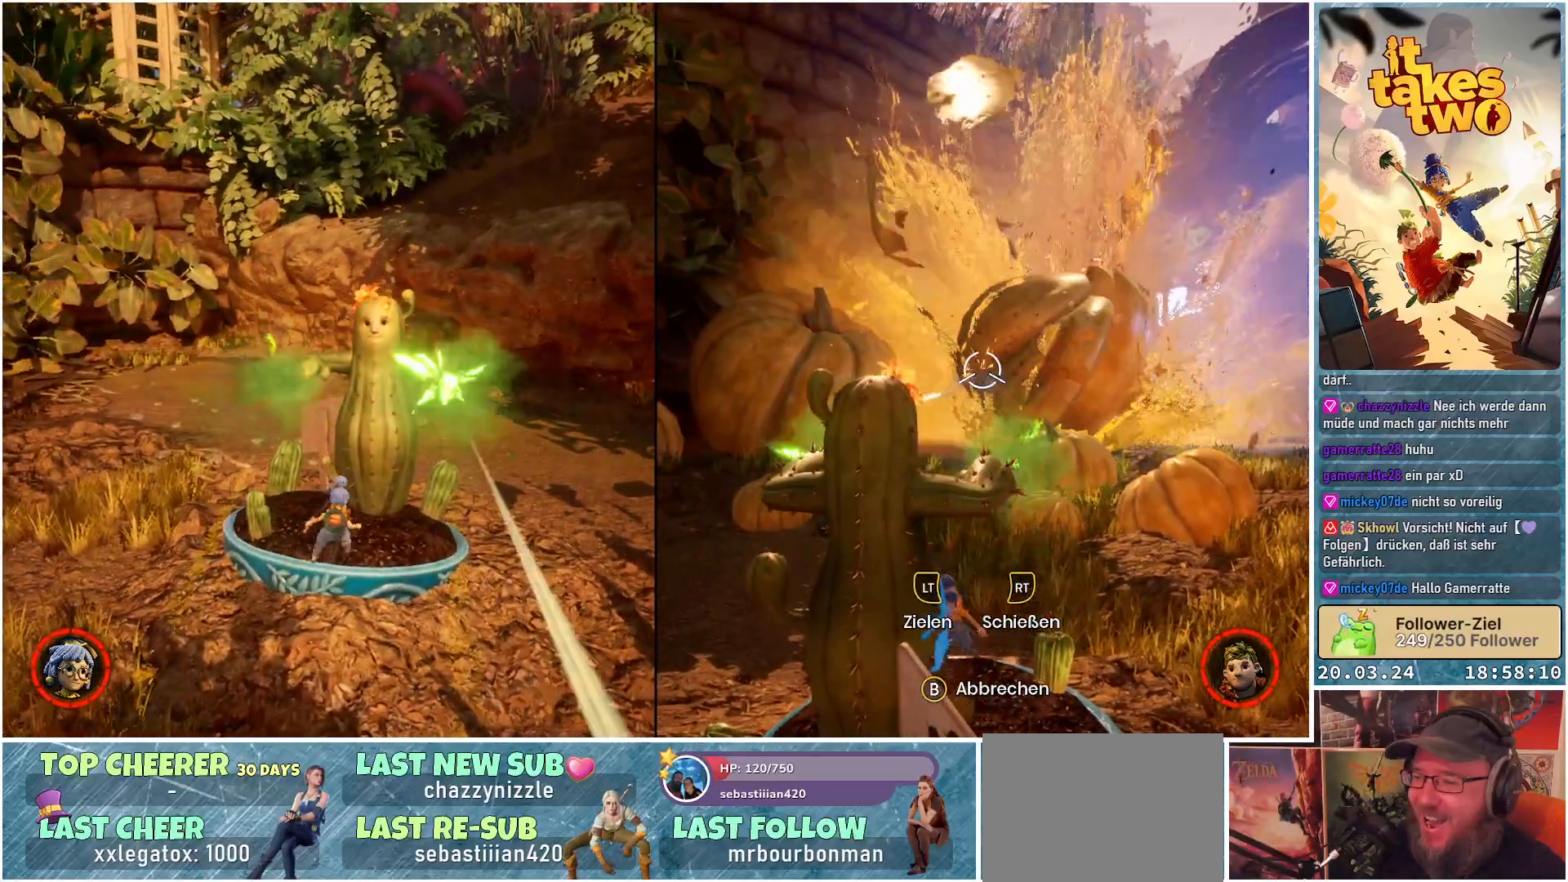
{"buttons": [], "left_stick": "center", "right_stick": "left", "events": [[50, "left_stick", "center"], [83, "R2", "down"], [200, "R2", "up"], [383, "right_stick", "left"]]}
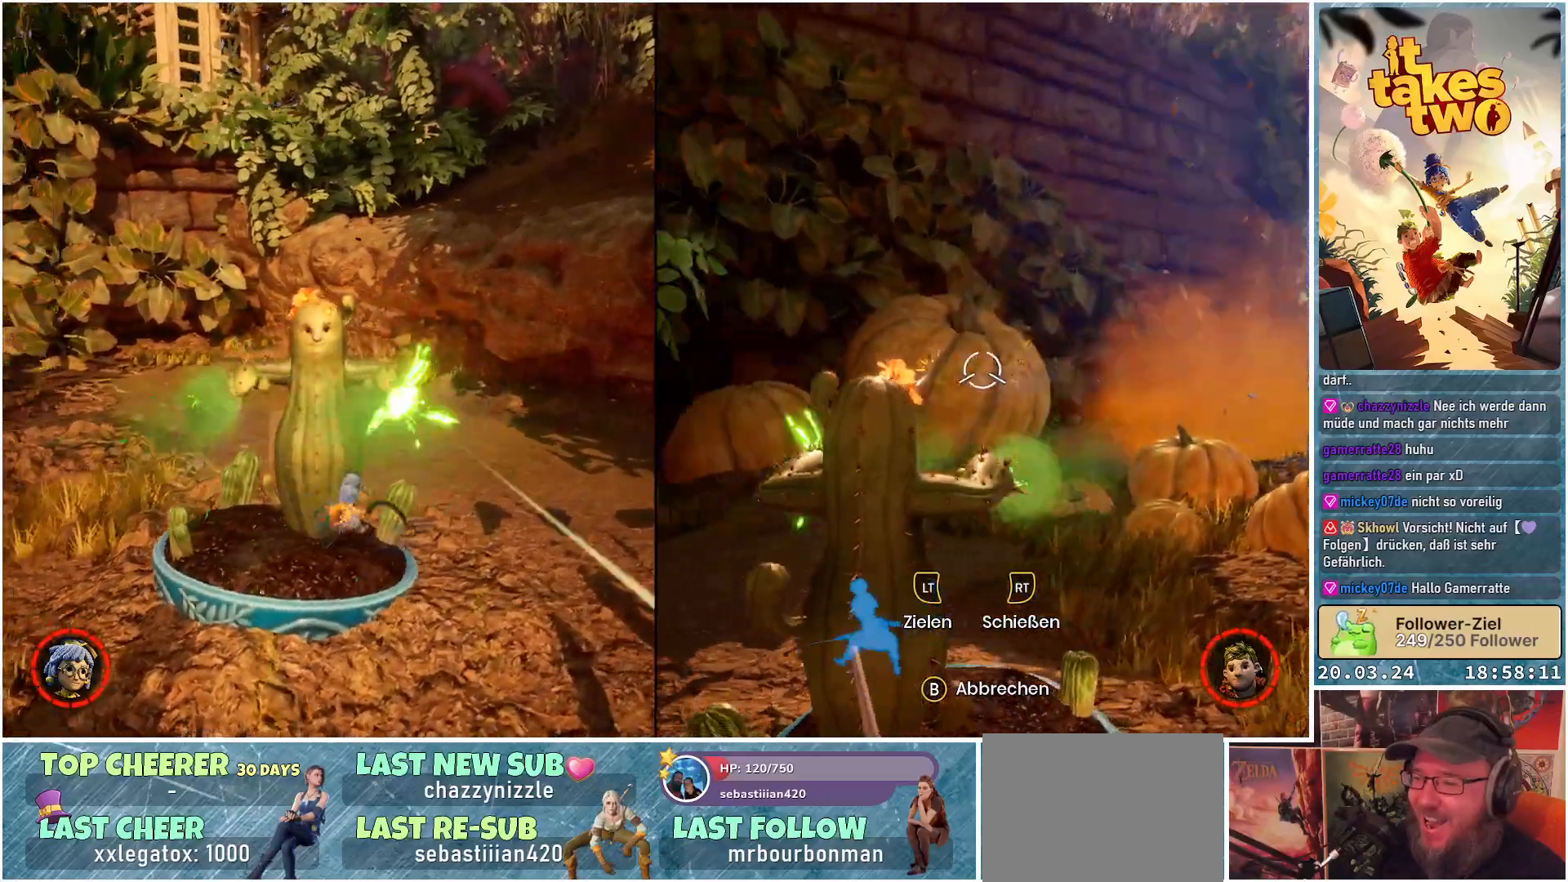
{"buttons": [], "left_stick": "down-left", "right_stick": "center", "events": [[33, "R2", "down"], [183, "R2", "up"], [350, "right_stick", "center"], [417, "left_stick", "down-left"]]}